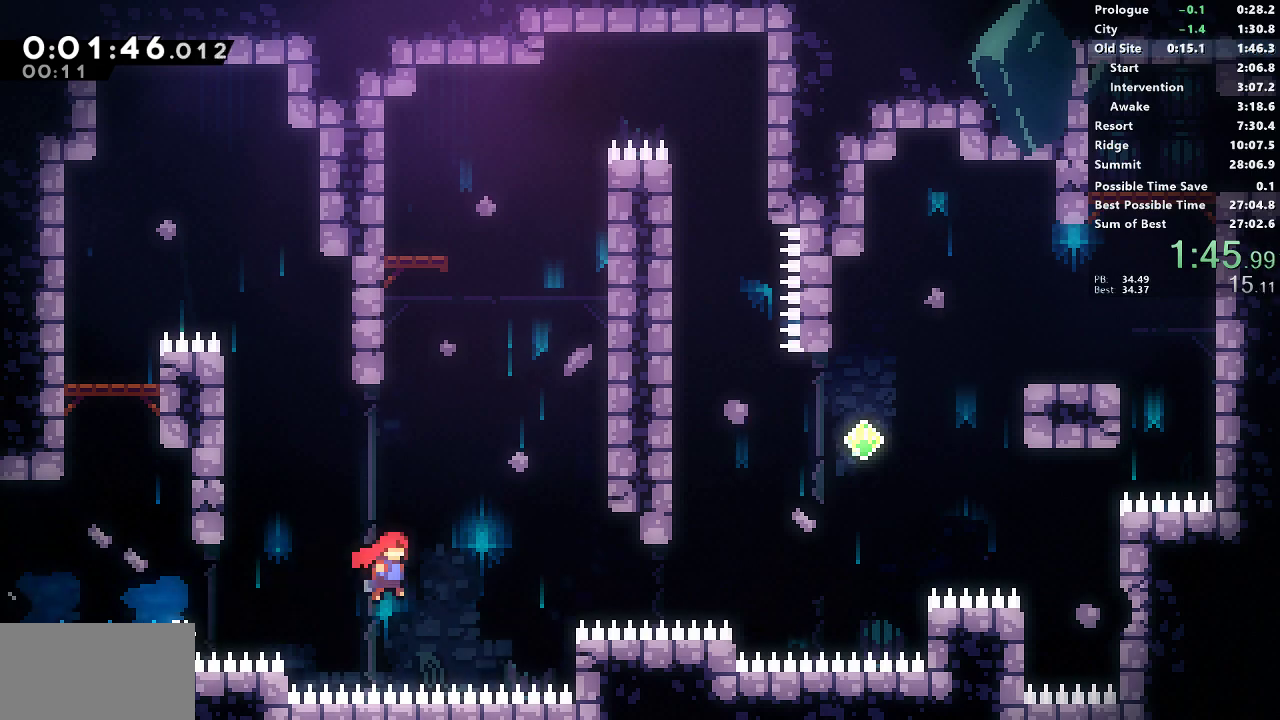
Gameplay with a controller (PlayStation layout); each line is a JSON object with the inputs held at the frame after it. "button_events" lists button changes between this image and that frame as [ms after this image, input, new state], when the widget could be followed in between (sticks are given only as held states). This document gives stick clicks only as held states, not as events. Not read: L1 R1 R3 right_stick.
{"buttons": ["DPAD_UP", "DPAD_RIGHT"], "left_stick": "center", "button_events": [[233, "CROSS", "up"], [233, "DPAD_UP", "down"], [233, "SQUARE", "up"], [283, "SQUARE", "down"], [467, "SQUARE", "up"]]}
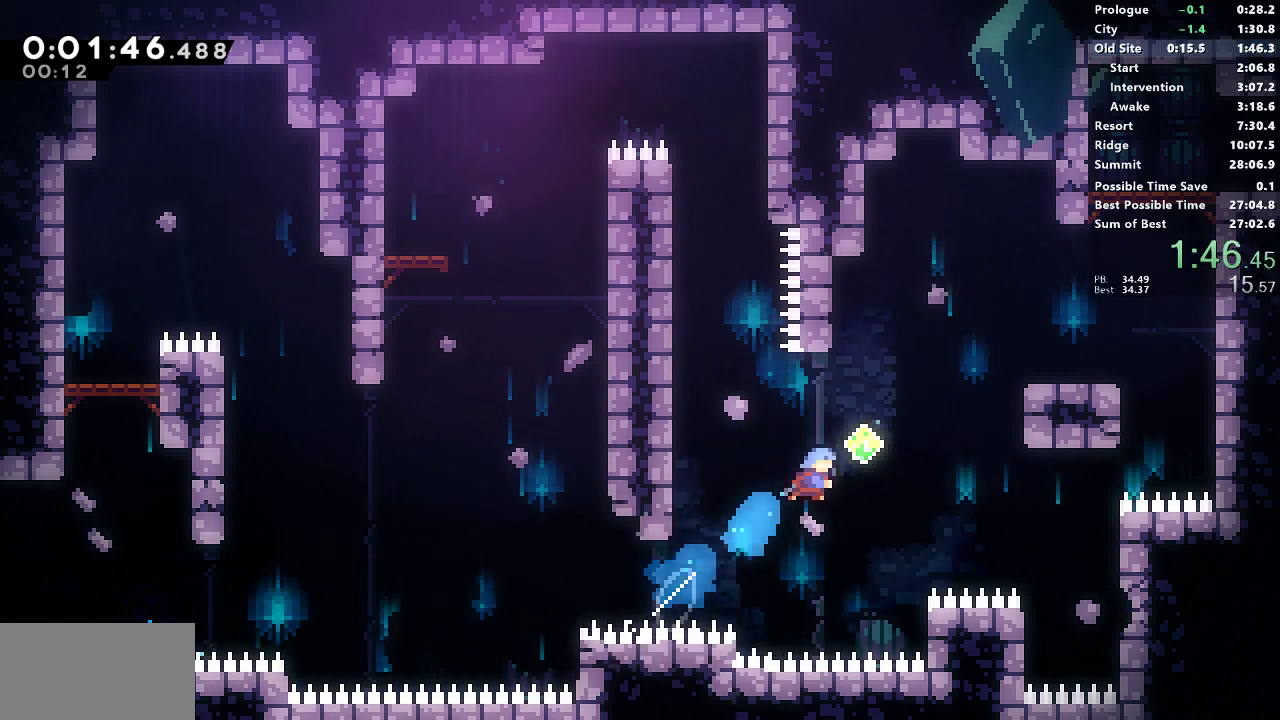
{"buttons": ["DPAD_RIGHT"], "left_stick": "center", "button_events": [[100, "SQUARE", "down"], [250, "DPAD_UP", "up"], [300, "SQUARE", "up"]]}
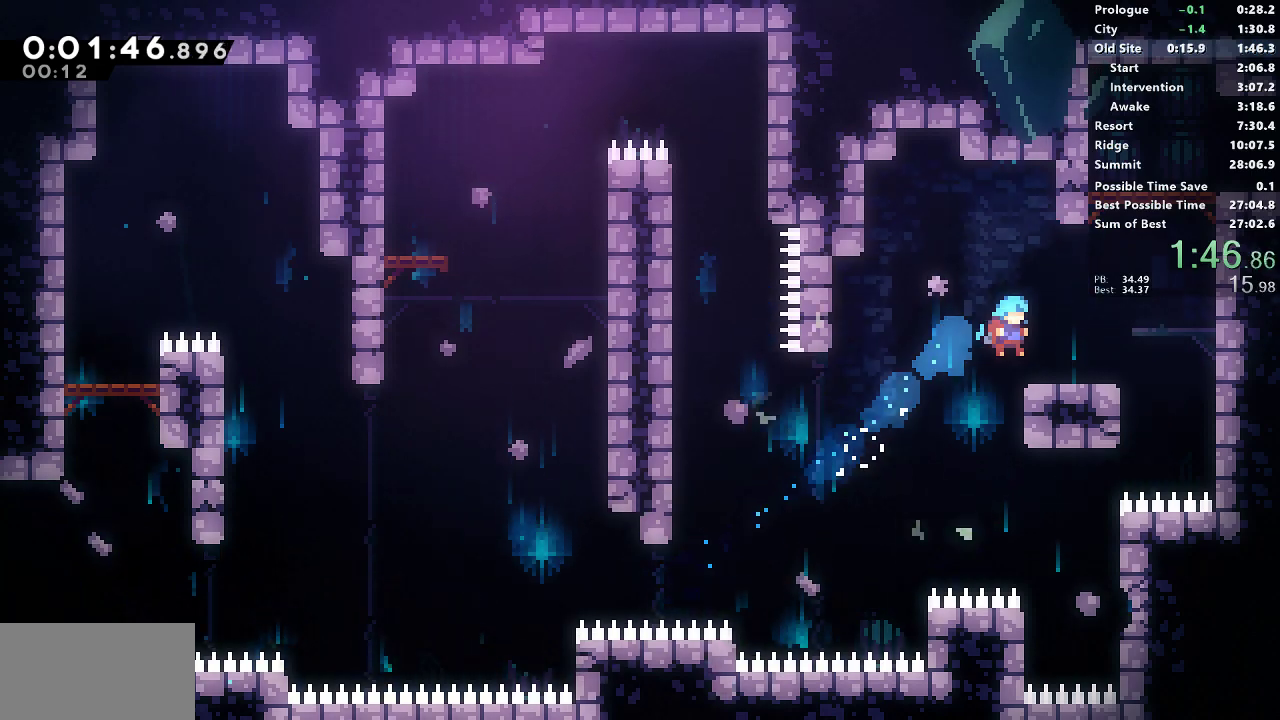
{"buttons": ["SQUARE", "DPAD_RIGHT"], "left_stick": "center", "button_events": [[17, "DPAD_RIGHT", "up"], [83, "DPAD_RIGHT", "down"], [117, "CROSS", "down"], [117, "DPAD_UP", "down"], [267, "CROSS", "up"], [267, "SQUARE", "down"], [483, "DPAD_UP", "up"]]}
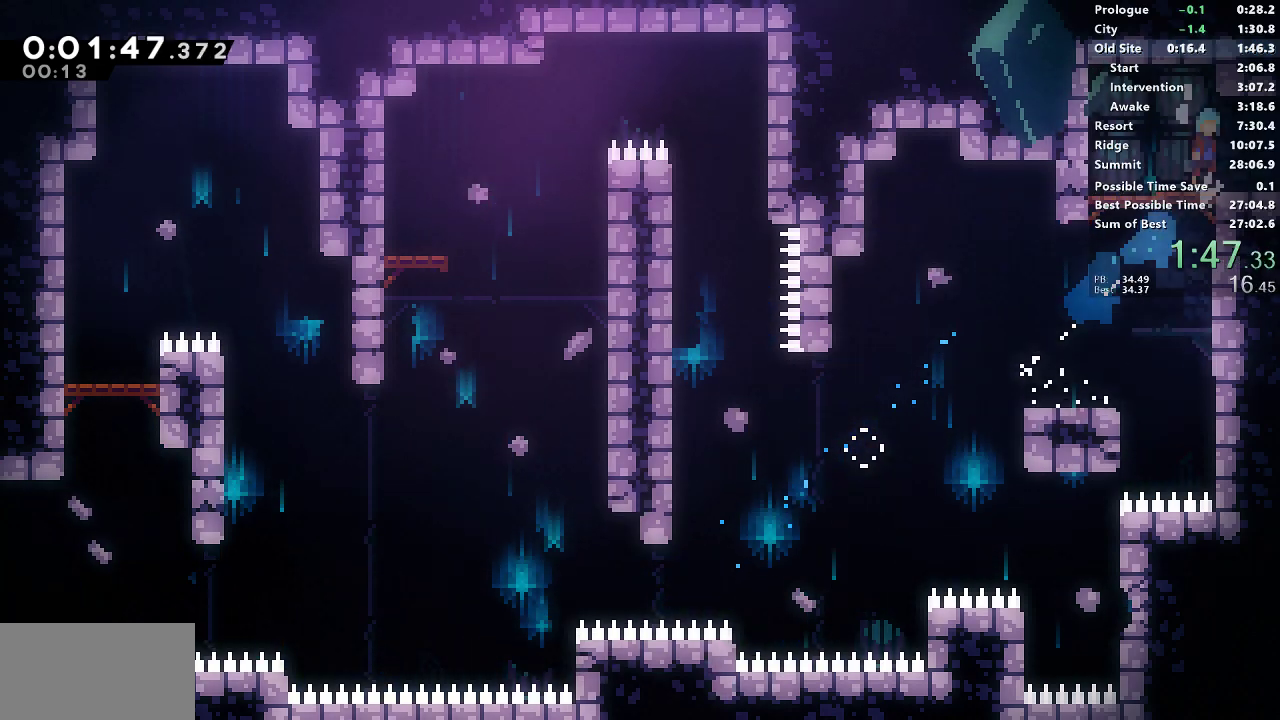
{"buttons": ["DPAD_RIGHT"], "left_stick": "center", "button_events": [[67, "SQUARE", "up"], [183, "DPAD_RIGHT", "up"], [283, "DPAD_RIGHT", "down"]]}
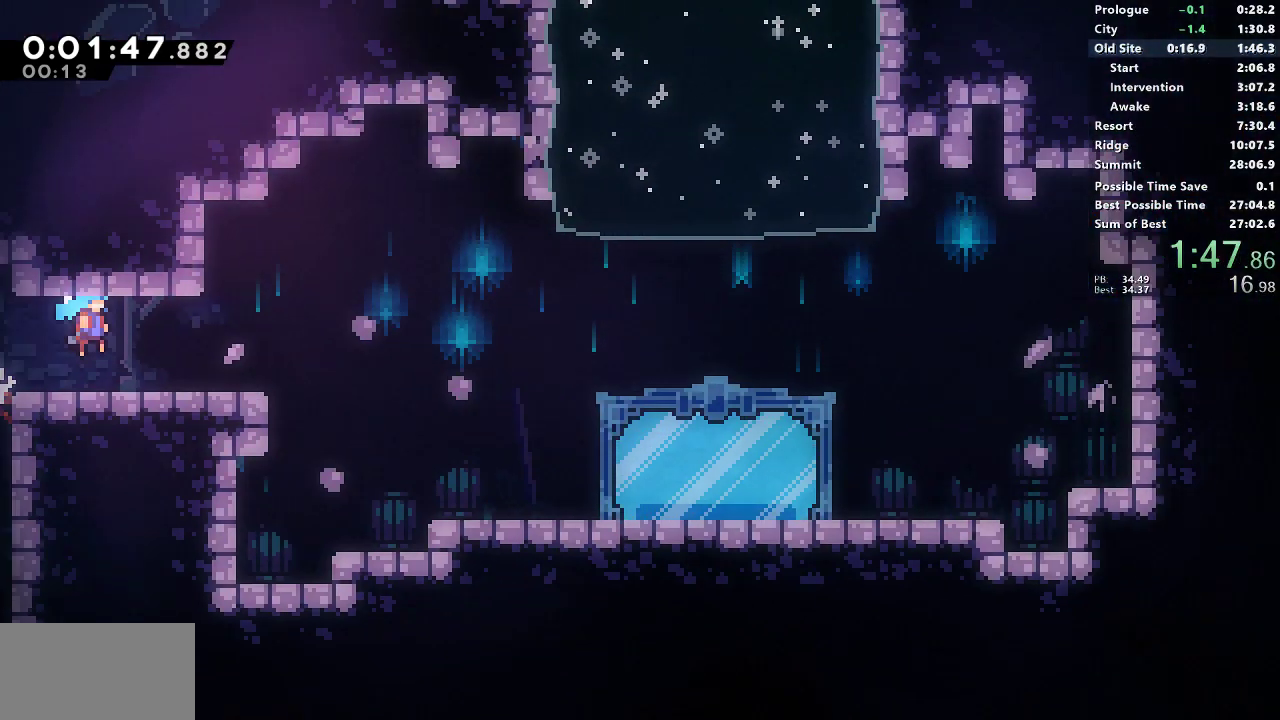
{"buttons": ["CROSS", "SQUARE", "DPAD_RIGHT"], "left_stick": "center", "button_events": [[283, "DPAD_DOWN", "down"], [283, "SQUARE", "down"], [433, "DPAD_DOWN", "up"], [500, "CROSS", "down"]]}
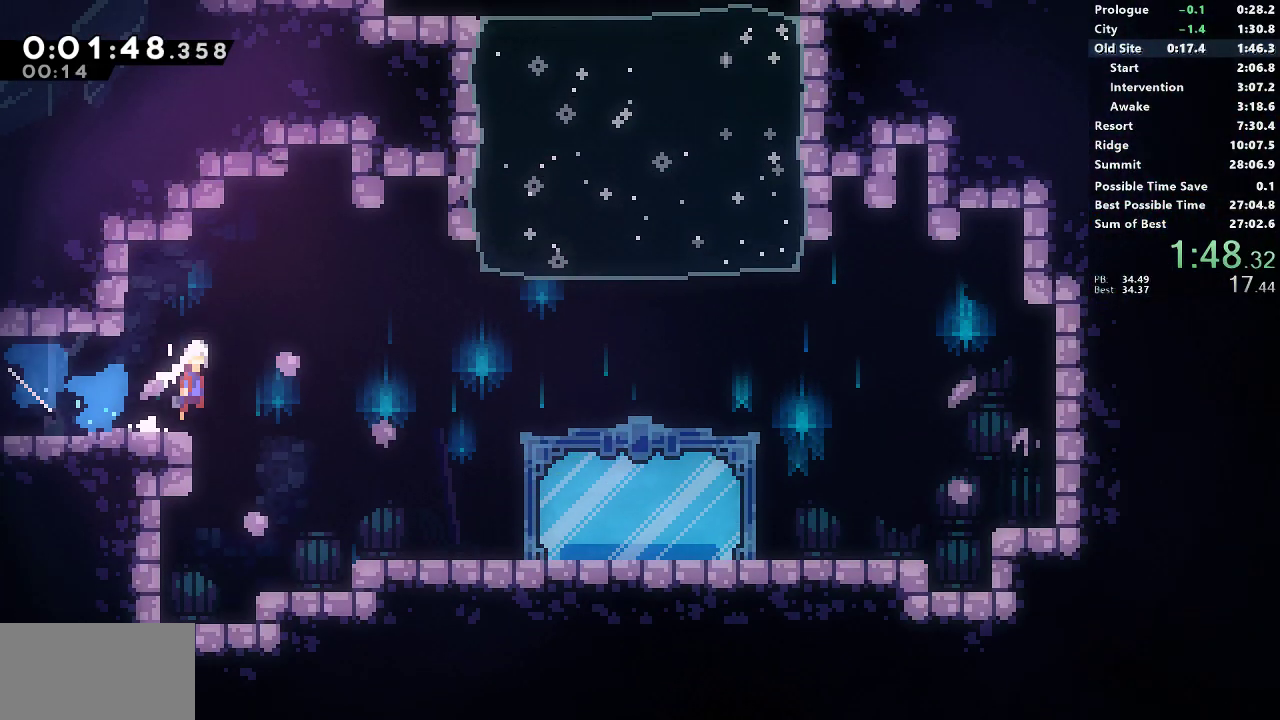
{"buttons": ["DPAD_LEFT"], "left_stick": "center", "button_events": [[283, "CROSS", "up"], [283, "SQUARE", "up"], [333, "DPAD_RIGHT", "up"], [333, "DPAD_UP", "down"], [350, "DPAD_LEFT", "down"], [350, "SQUARE", "down"], [483, "SQUARE", "up"], [500, "DPAD_UP", "up"]]}
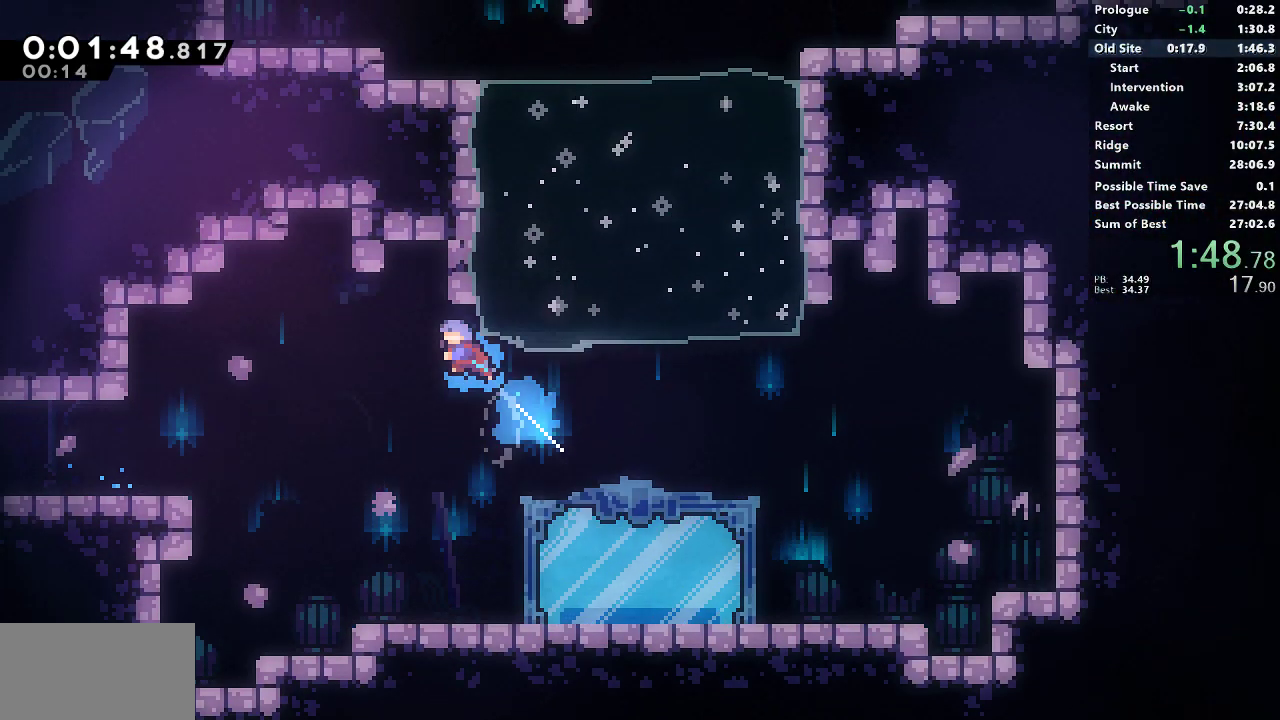
{"buttons": [], "left_stick": "center", "button_events": [[17, "DPAD_LEFT", "up"], [83, "START", "down"], [117, "L2", "down"], [167, "START", "up"], [183, "L2", "up"]]}
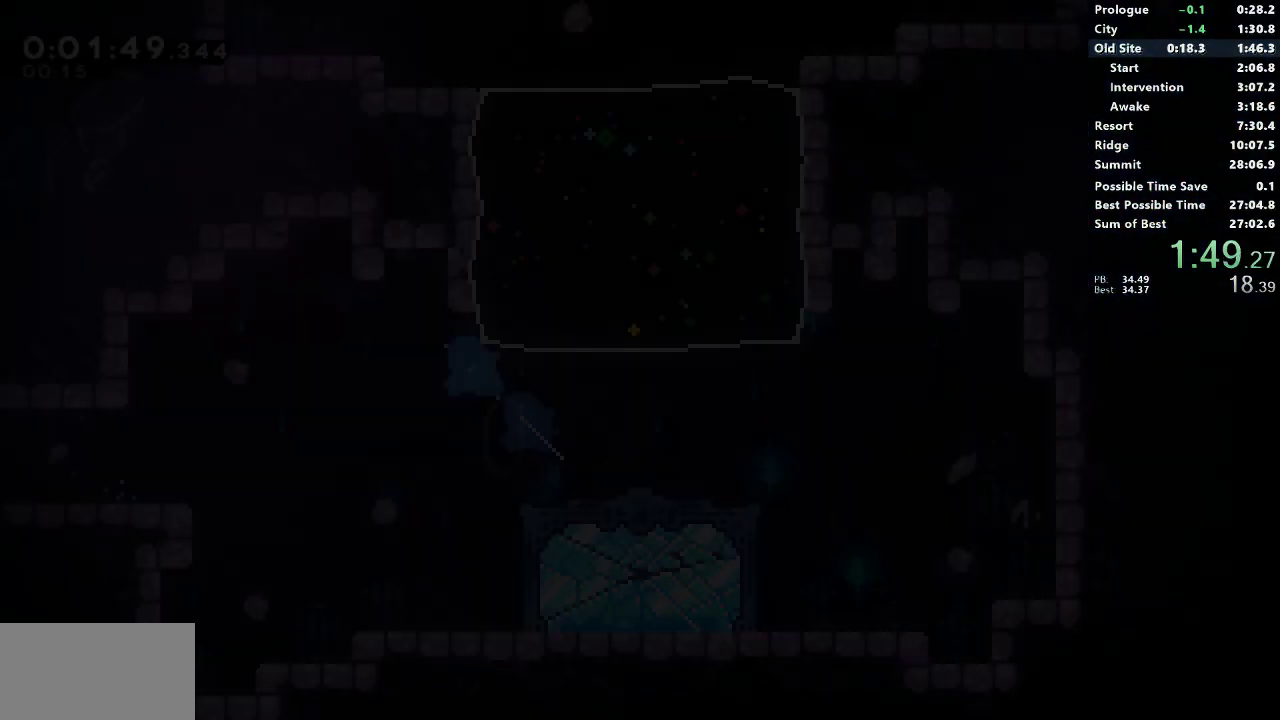
{"buttons": [], "left_stick": "center", "button_events": [[133, "DPAD_UP", "down"], [150, "SQUARE", "down"], [450, "SQUARE", "up"], [500, "DPAD_UP", "up"]]}
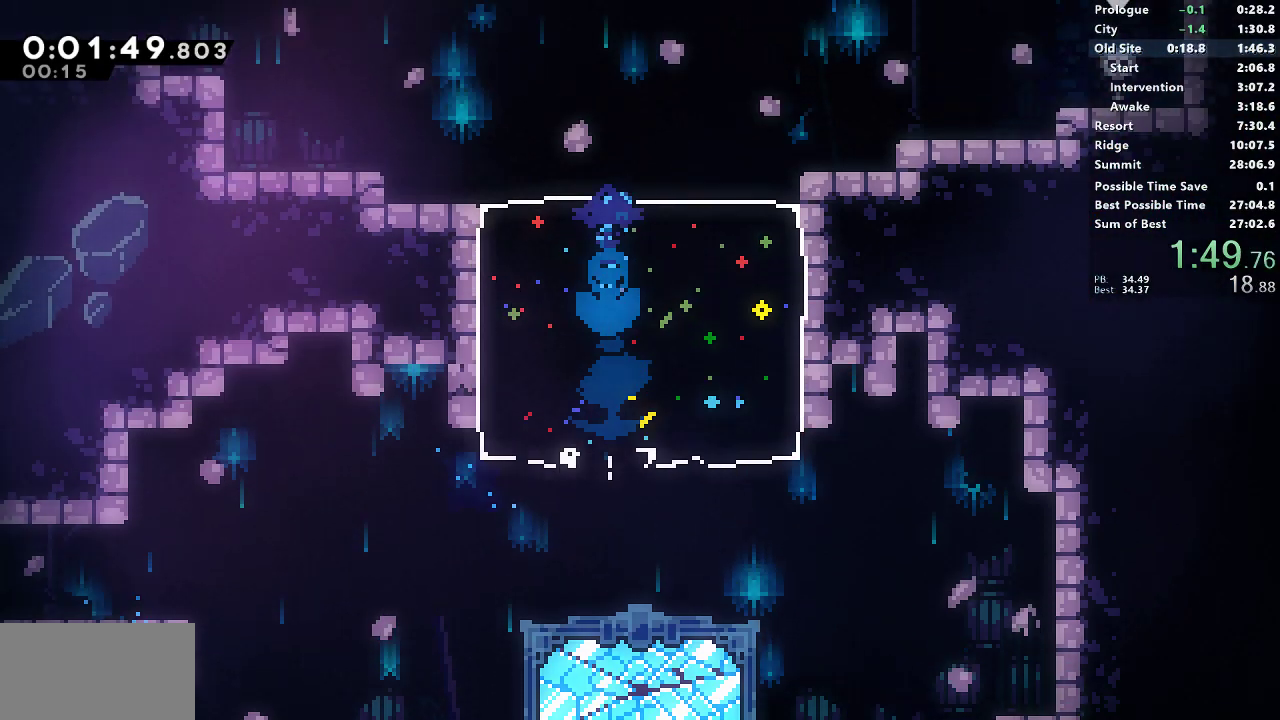
{"buttons": ["DPAD_UP", "DPAD_LEFT"], "left_stick": "center", "button_events": [[83, "DPAD_LEFT", "down"], [150, "SQUARE", "down"], [400, "SQUARE", "up"], [483, "DPAD_UP", "down"]]}
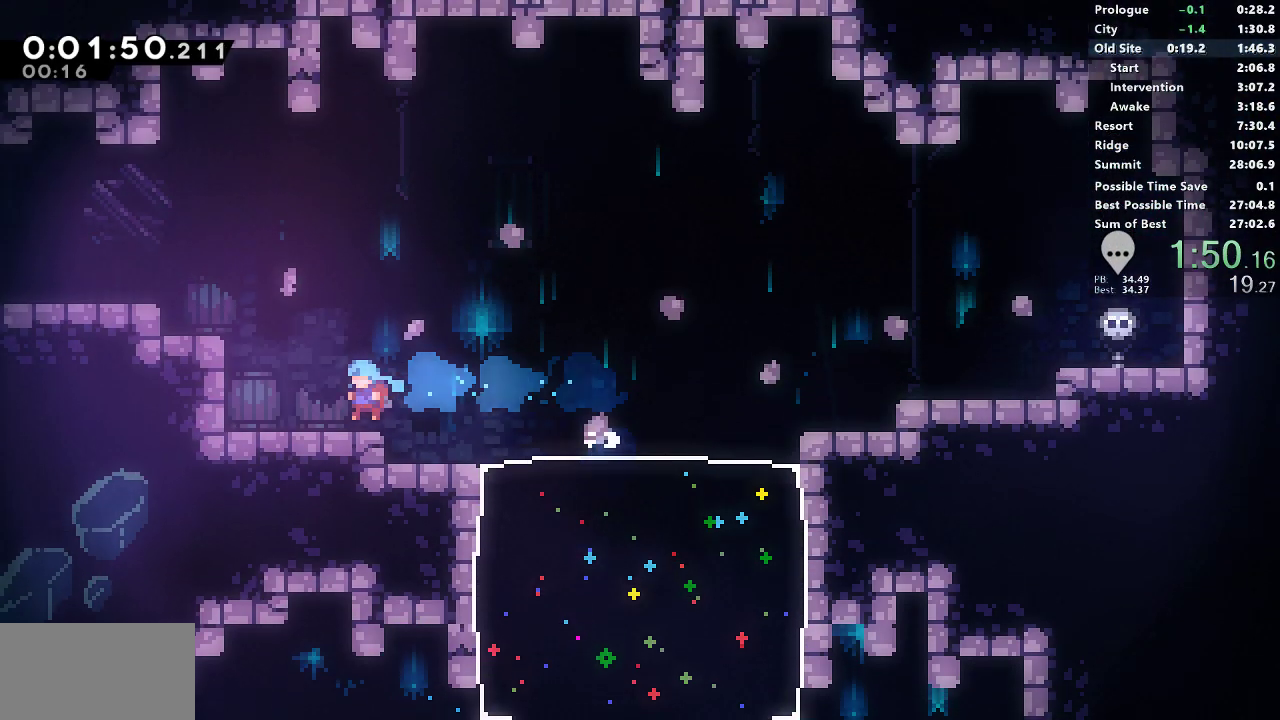
{"buttons": ["DPAD_DOWN", "DPAD_LEFT"], "left_stick": "center", "button_events": [[100, "SQUARE", "down"], [333, "DPAD_UP", "up"], [367, "SQUARE", "up"], [467, "DPAD_DOWN", "down"]]}
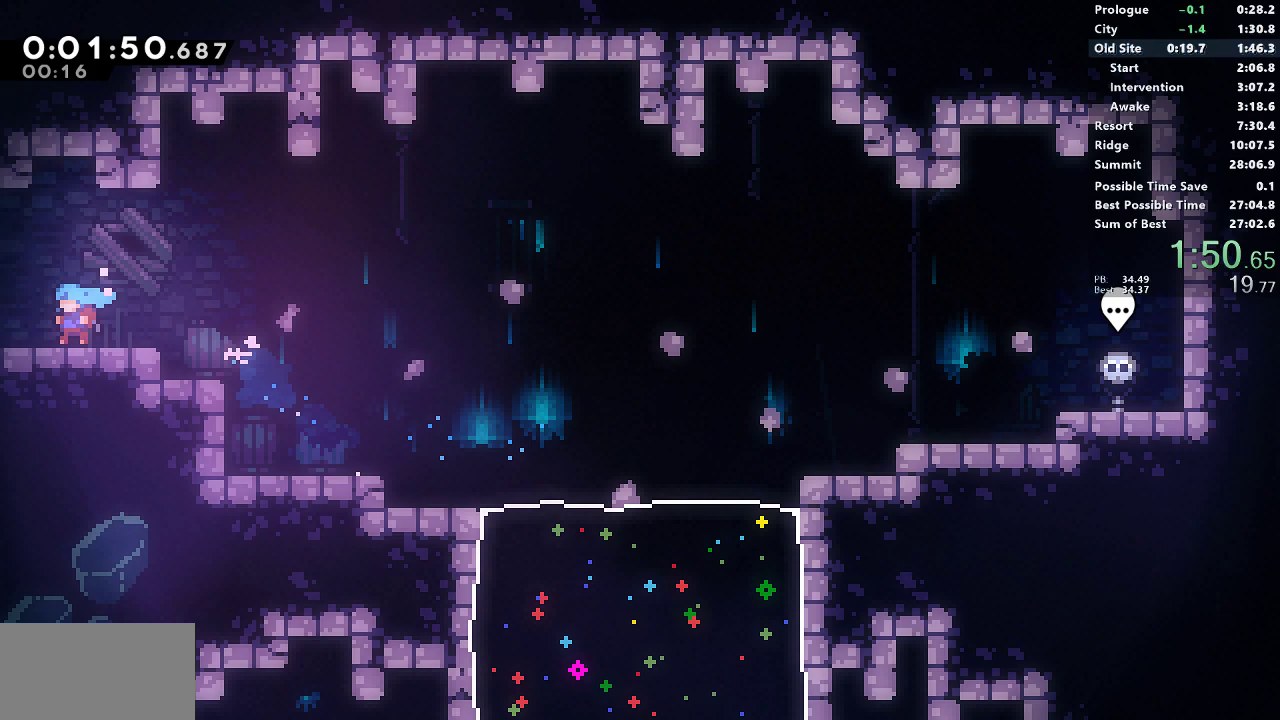
{"buttons": ["DPAD_DOWN", "DPAD_LEFT"], "left_stick": "center", "button_events": [[50, "SQUARE", "down"], [83, "CROSS", "down"], [150, "SQUARE", "up"], [167, "CROSS", "up"]]}
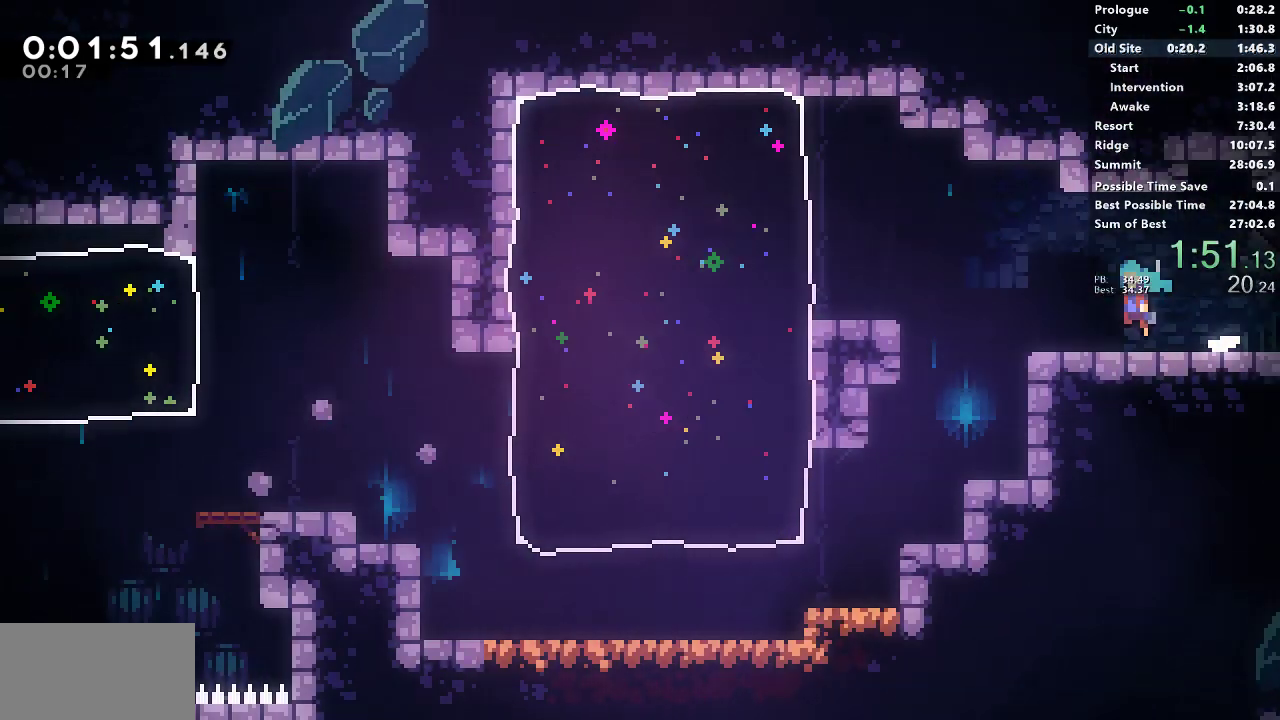
{"buttons": ["DPAD_DOWN", "DPAD_LEFT"], "left_stick": "center", "button_events": []}
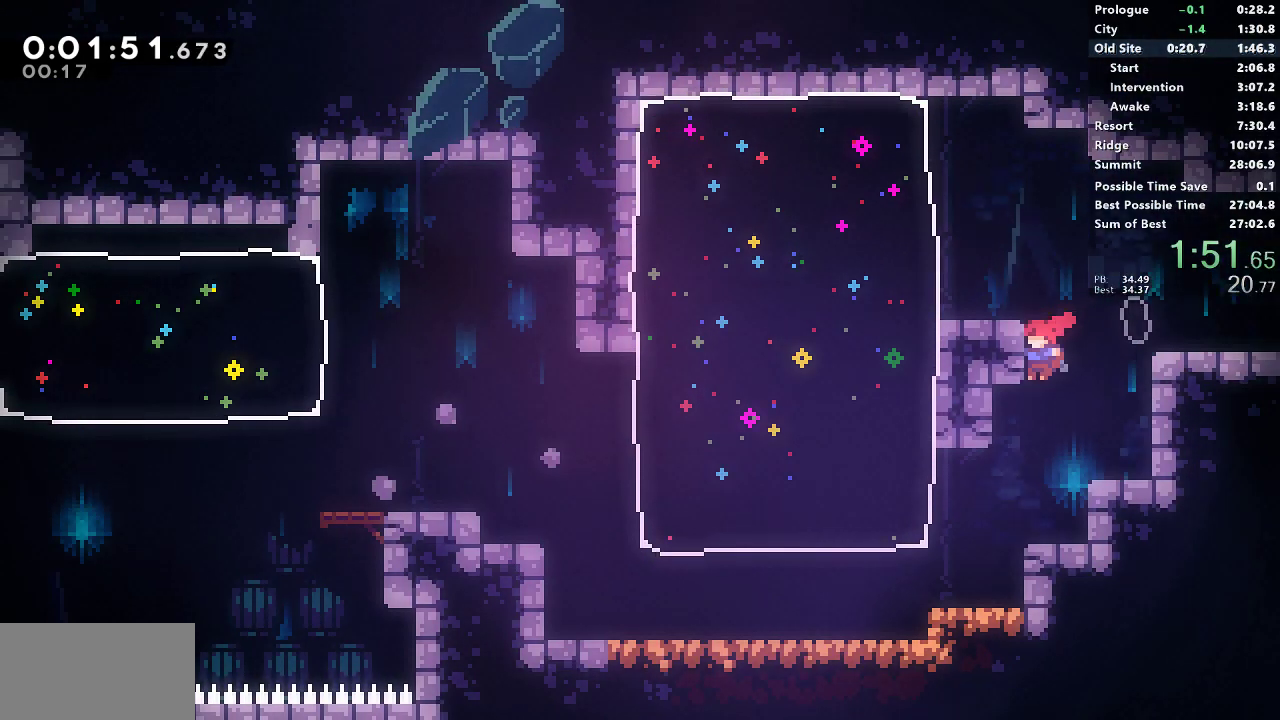
{"buttons": ["DPAD_LEFT"], "left_stick": "center", "button_events": [[117, "R2", "down"], [133, "DPAD_DOWN", "up"], [150, "SQUARE", "down"], [367, "R2", "up"], [367, "SQUARE", "up"]]}
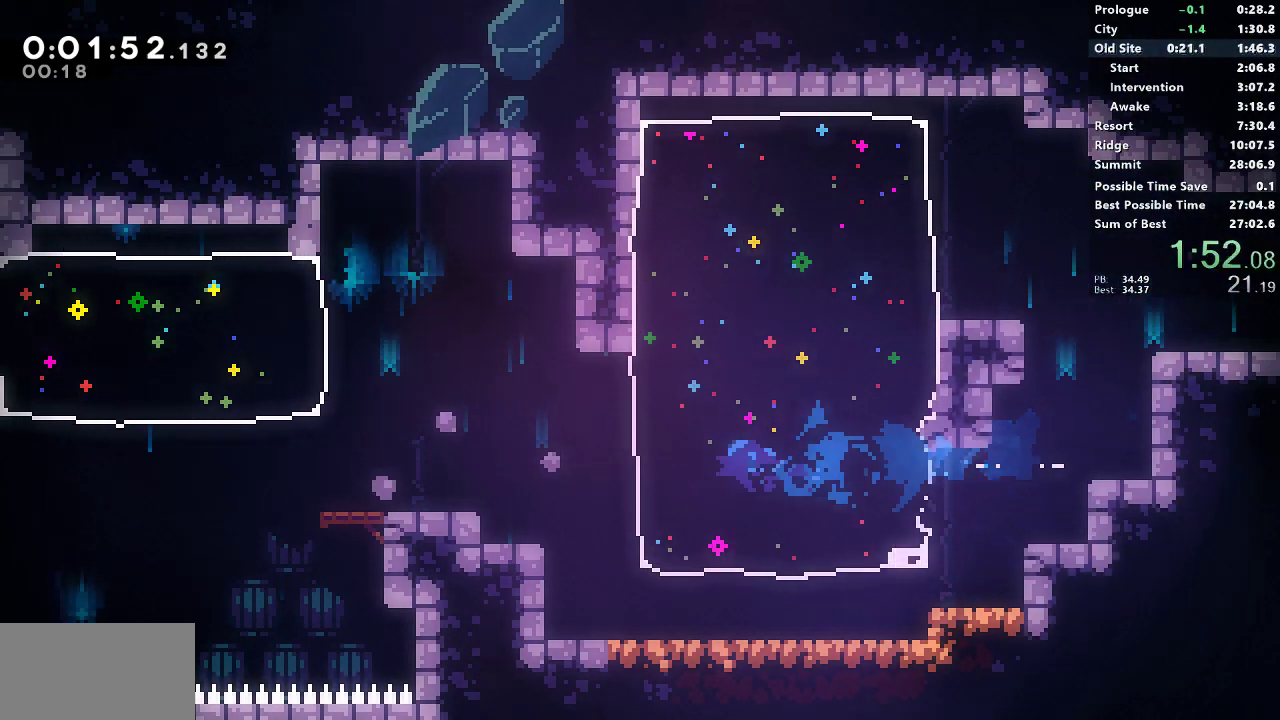
{"buttons": ["CROSS", "SQUARE", "DPAD_DOWN", "DPAD_LEFT"], "left_stick": "center", "button_events": [[200, "CROSS", "down"], [283, "CROSS", "up"], [283, "DPAD_DOWN", "down"], [300, "SQUARE", "down"], [500, "CROSS", "down"]]}
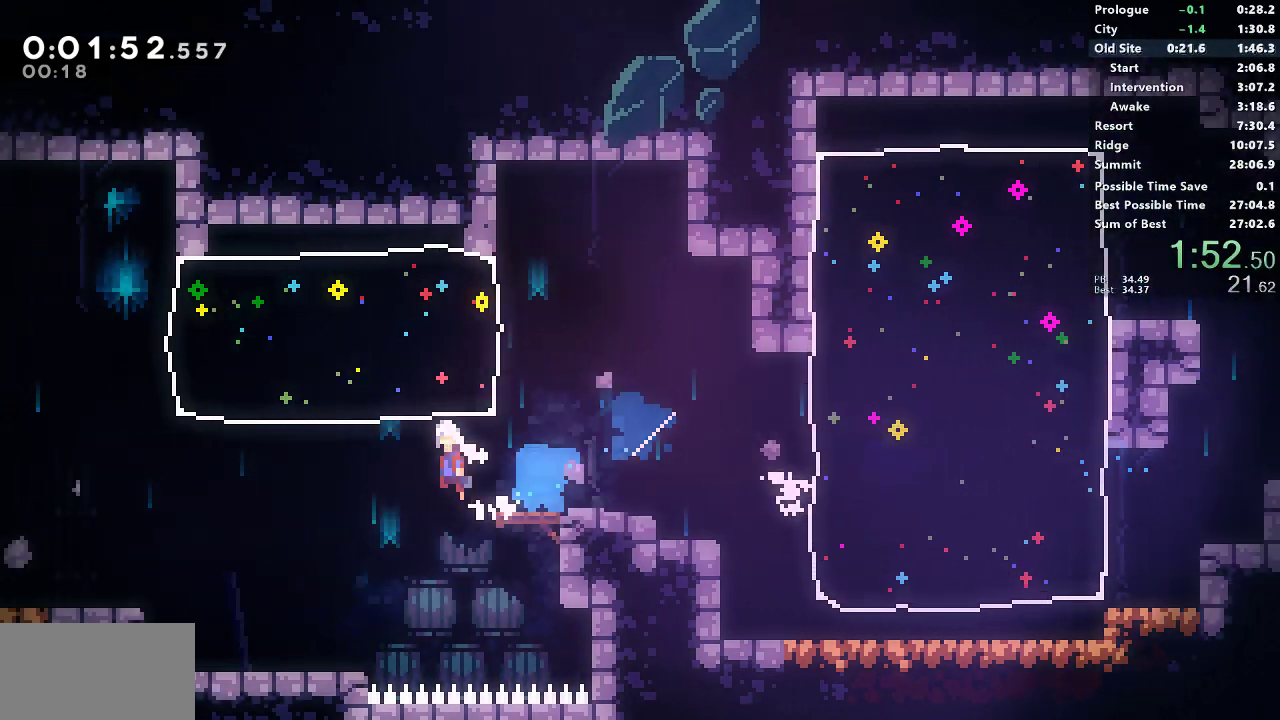
{"buttons": ["CROSS", "DPAD_DOWN", "DPAD_LEFT"], "left_stick": "center", "button_events": [[83, "SQUARE", "up"], [100, "CROSS", "up"], [150, "SQUARE", "down"], [300, "SQUARE", "up"], [433, "CROSS", "down"]]}
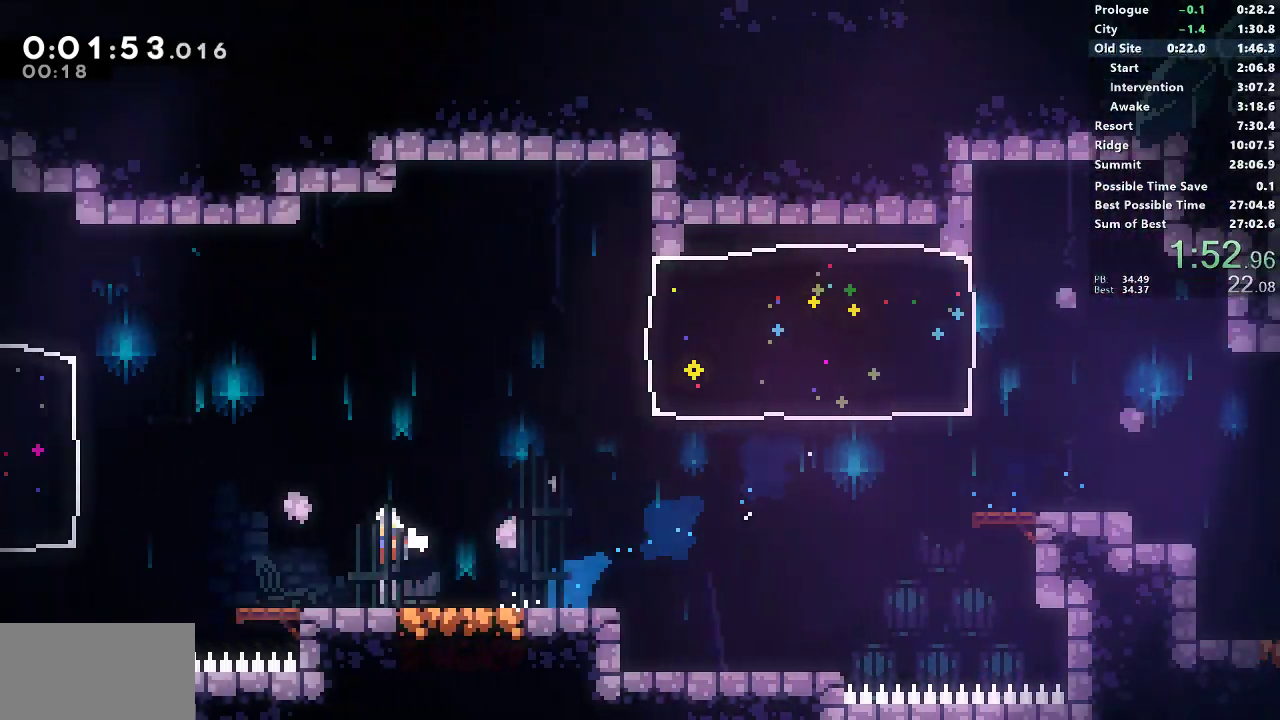
{"buttons": ["DPAD_LEFT"], "left_stick": "center", "button_events": [[150, "DPAD_DOWN", "up"], [167, "CROSS", "up"], [200, "SQUARE", "down"], [433, "SQUARE", "up"]]}
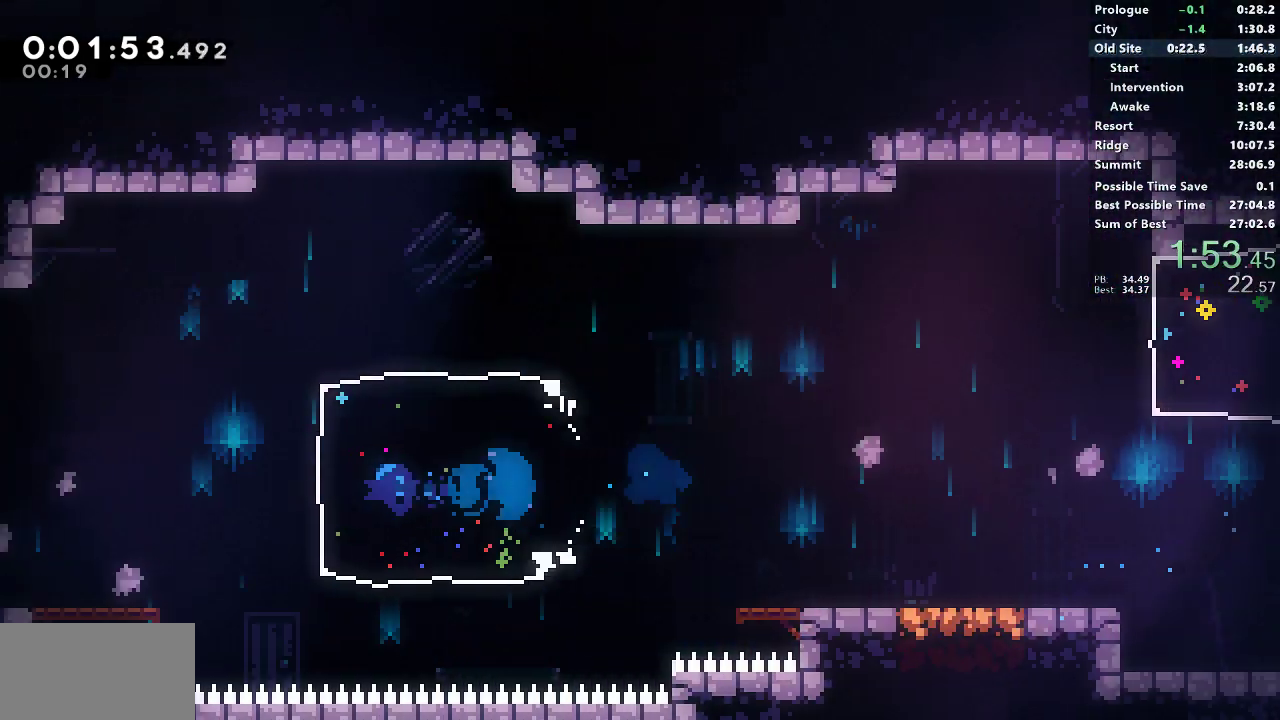
{"buttons": ["SQUARE", "DPAD_DOWN", "DPAD_LEFT"], "left_stick": "center", "button_events": [[150, "CROSS", "down"], [217, "DPAD_DOWN", "down"], [267, "CROSS", "up"], [267, "SQUARE", "down"]]}
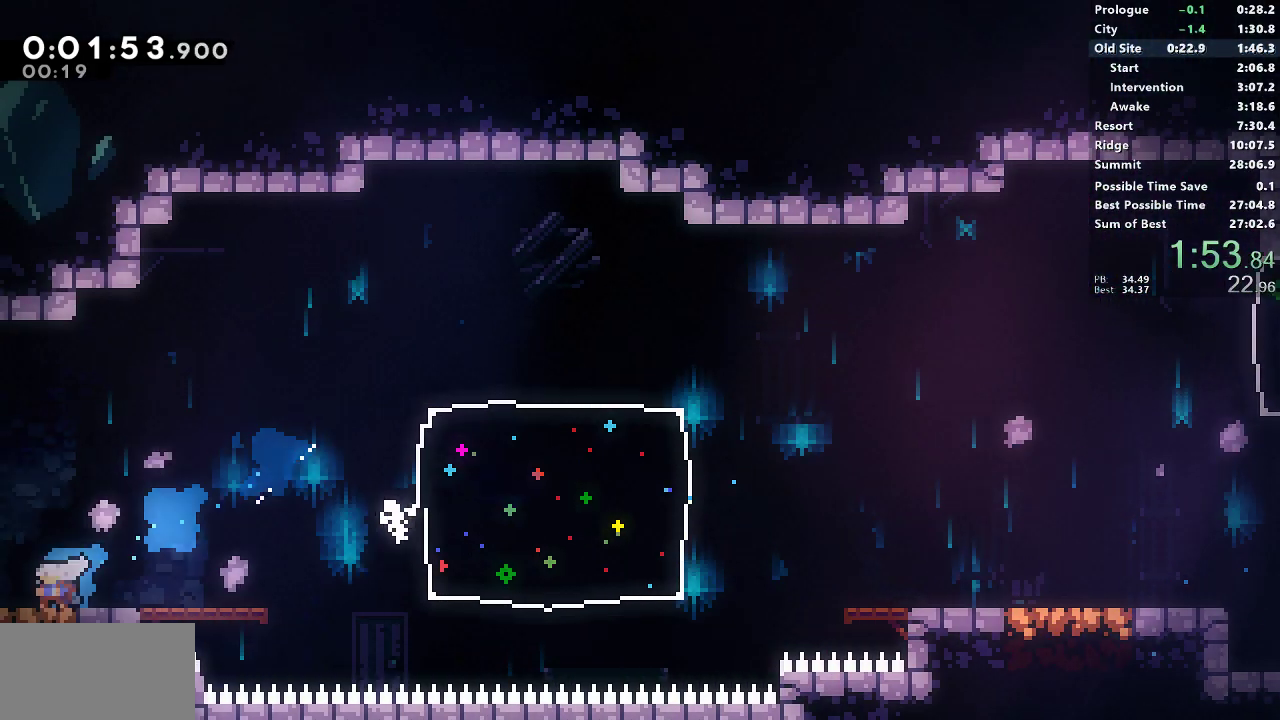
{"buttons": ["DPAD_DOWN", "DPAD_LEFT"], "left_stick": "center", "button_events": [[17, "SQUARE", "up"]]}
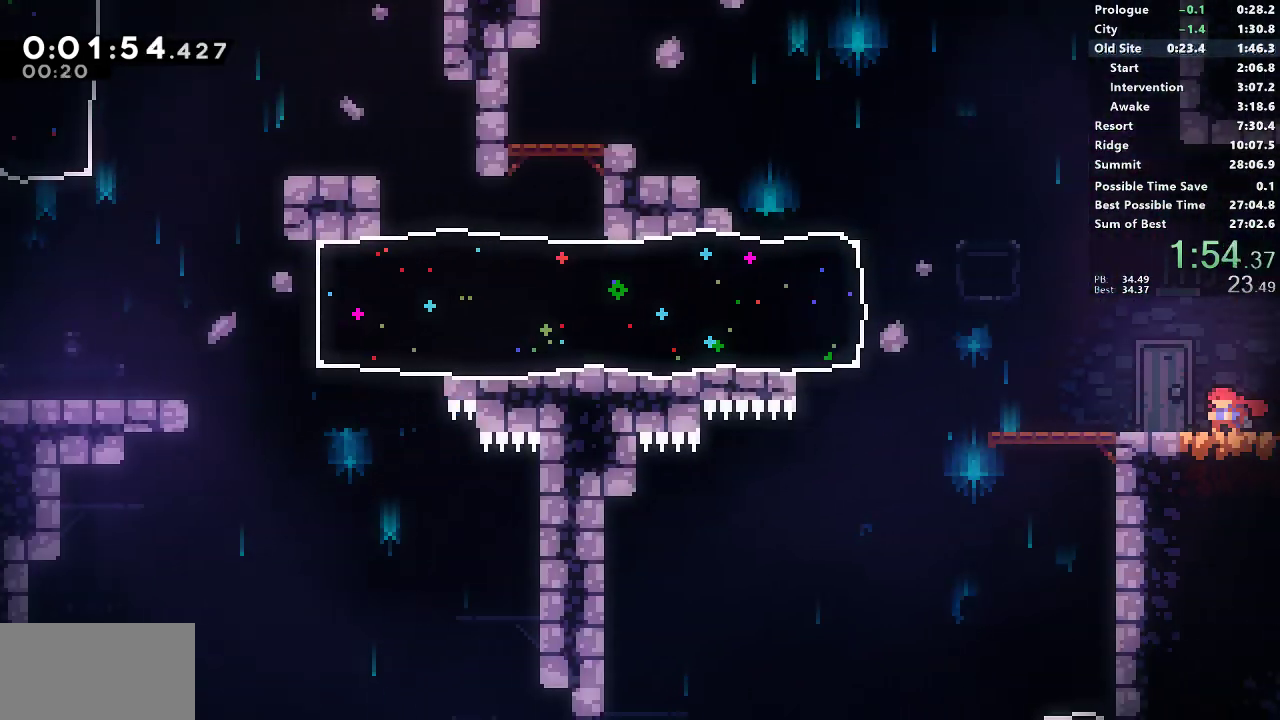
{"buttons": ["SQUARE", "DPAD_LEFT"], "left_stick": "center", "button_events": [[217, "CROSS", "down"], [417, "DPAD_DOWN", "up"], [450, "CROSS", "up"], [467, "SQUARE", "down"]]}
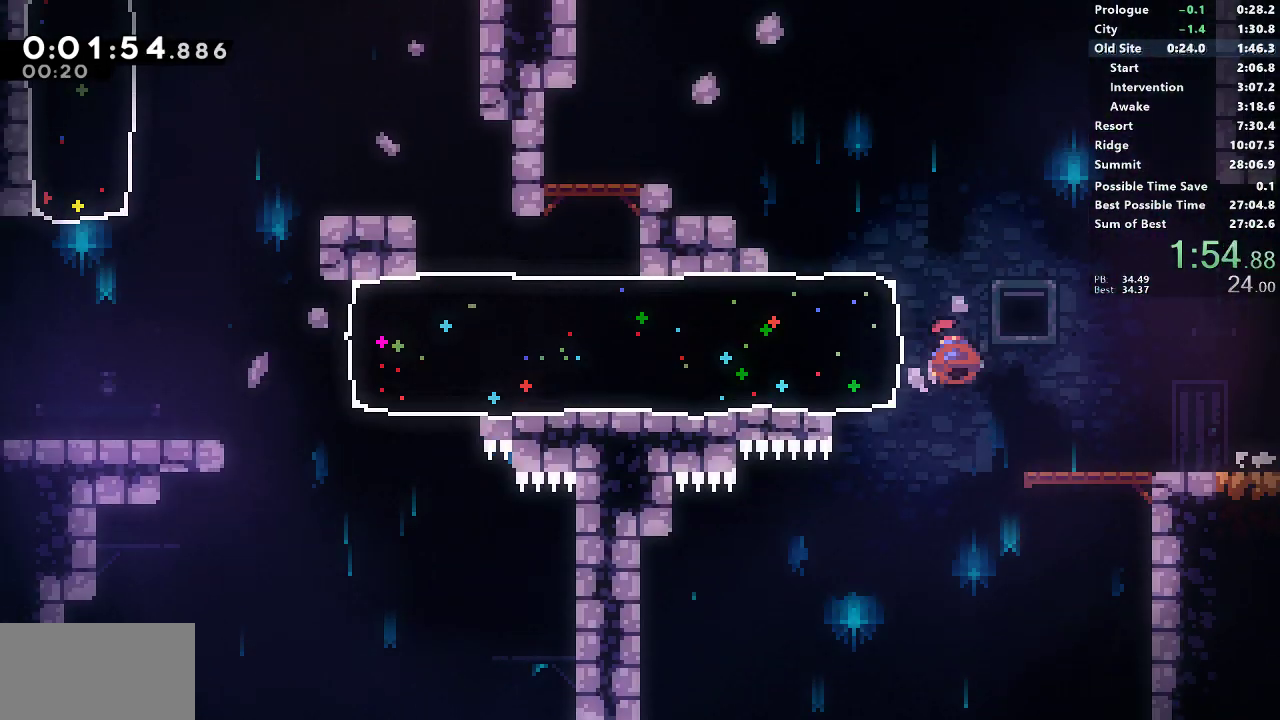
{"buttons": ["DPAD_LEFT"], "left_stick": "center", "button_events": [[167, "SQUARE", "up"]]}
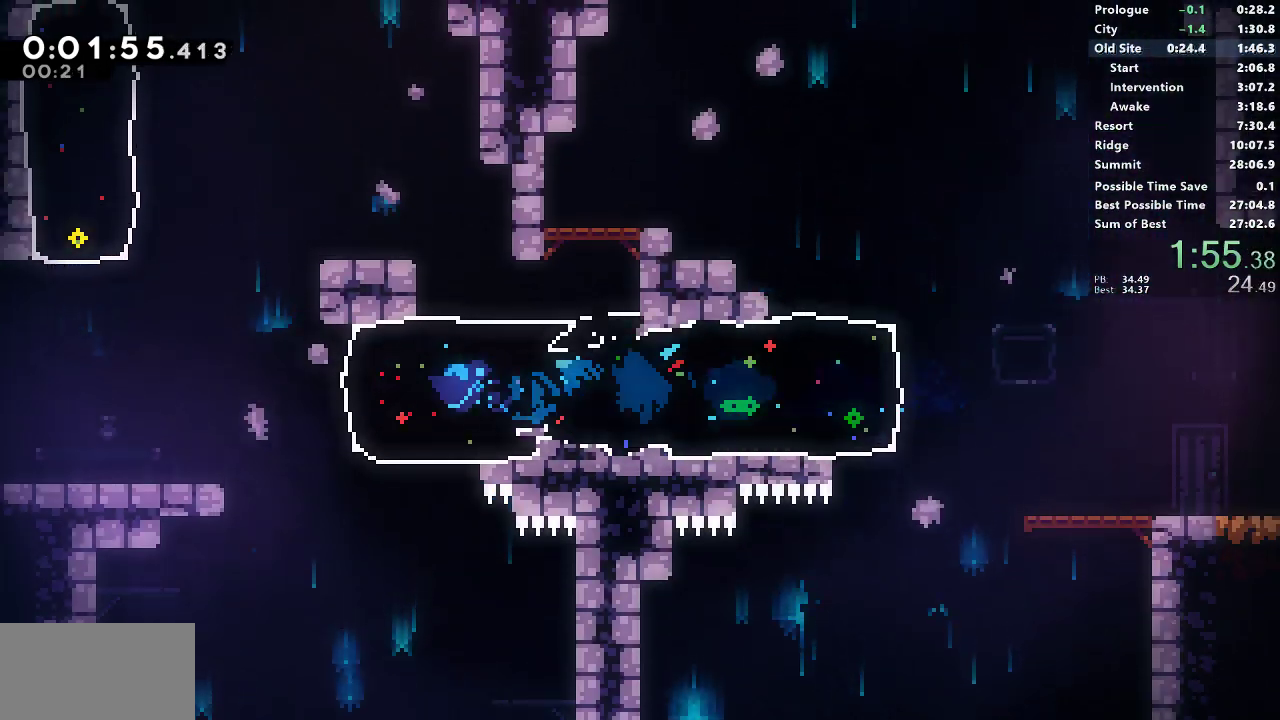
{"buttons": ["SQUARE", "DPAD_UP"], "left_stick": "center", "button_events": [[217, "CROSS", "down"], [367, "DPAD_LEFT", "up"], [383, "CROSS", "up"], [383, "DPAD_UP", "down"], [400, "SQUARE", "down"]]}
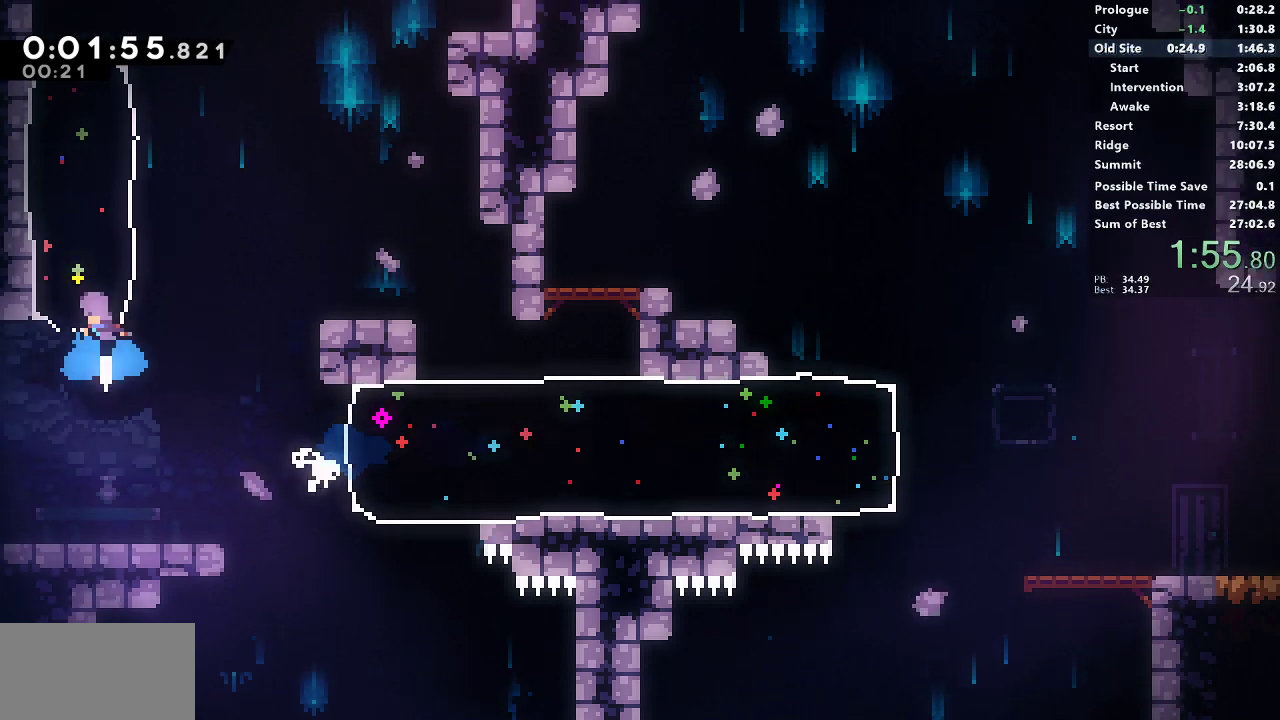
{"buttons": ["DPAD_UP"], "left_stick": "center", "button_events": [[133, "DPAD_UP", "up"], [133, "SQUARE", "up"], [300, "DPAD_RIGHT", "down"], [467, "DPAD_RIGHT", "up"], [467, "DPAD_UP", "down"]]}
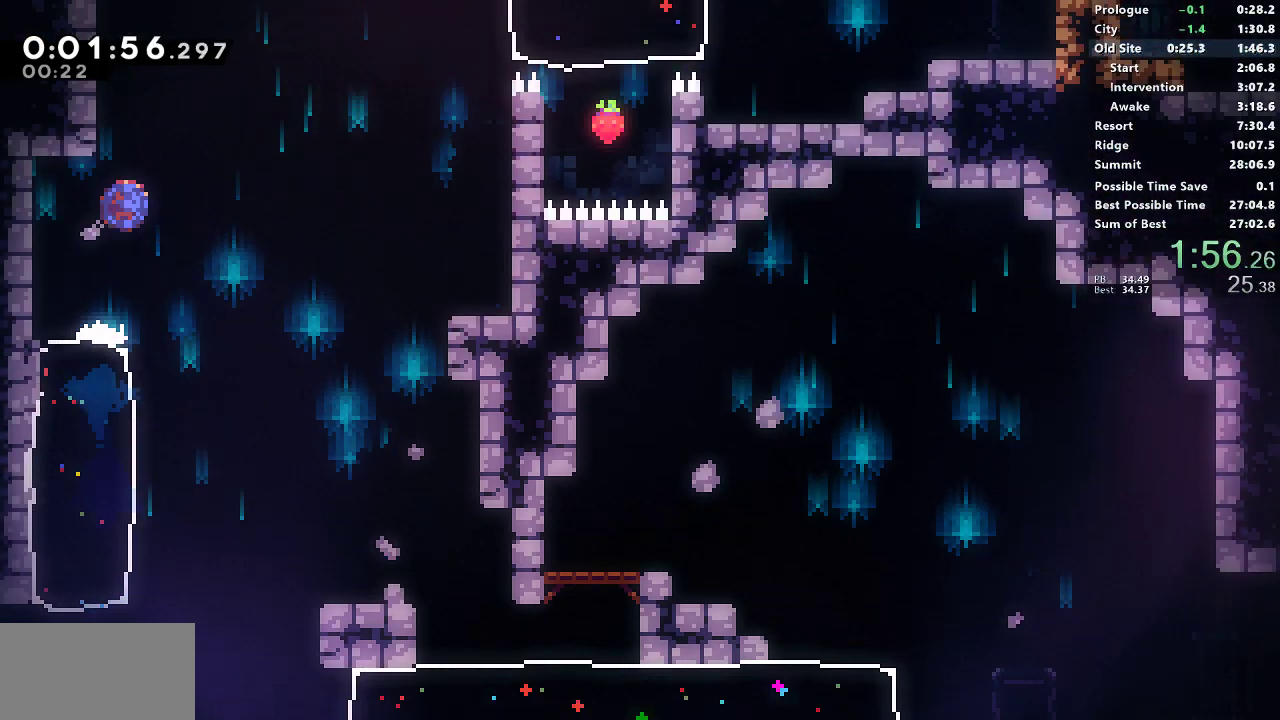
{"buttons": [], "left_stick": "center", "button_events": [[17, "SQUARE", "down"], [167, "SQUARE", "up"], [183, "DPAD_LEFT", "down"], [317, "CROSS", "down"], [450, "CROSS", "up"], [483, "DPAD_UP", "up"], [500, "DPAD_LEFT", "up"]]}
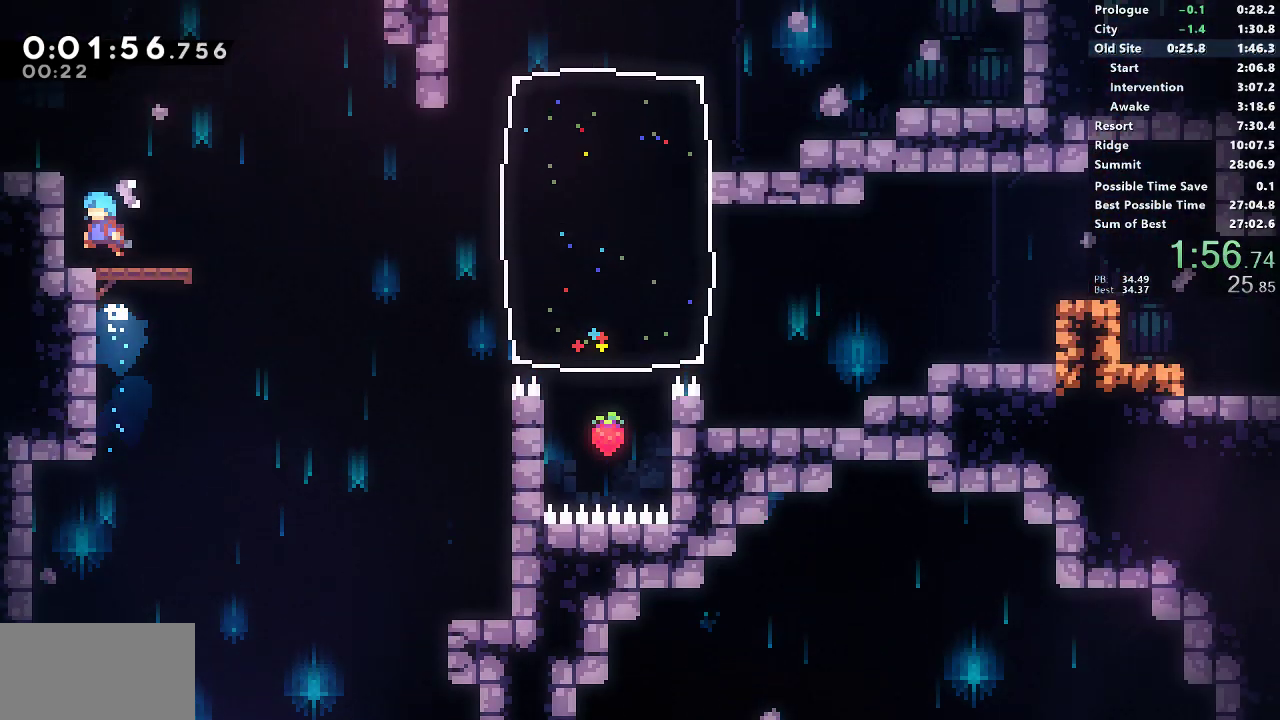
{"buttons": ["SQUARE", "DPAD_UP", "DPAD_RIGHT"], "left_stick": "center", "button_events": [[100, "DPAD_DOWN", "down"], [100, "DPAD_RIGHT", "down"], [133, "SQUARE", "down"], [300, "DPAD_DOWN", "up"], [317, "CROSS", "down"], [333, "DPAD_UP", "down"], [350, "SQUARE", "up"], [367, "CROSS", "up"], [417, "SQUARE", "down"]]}
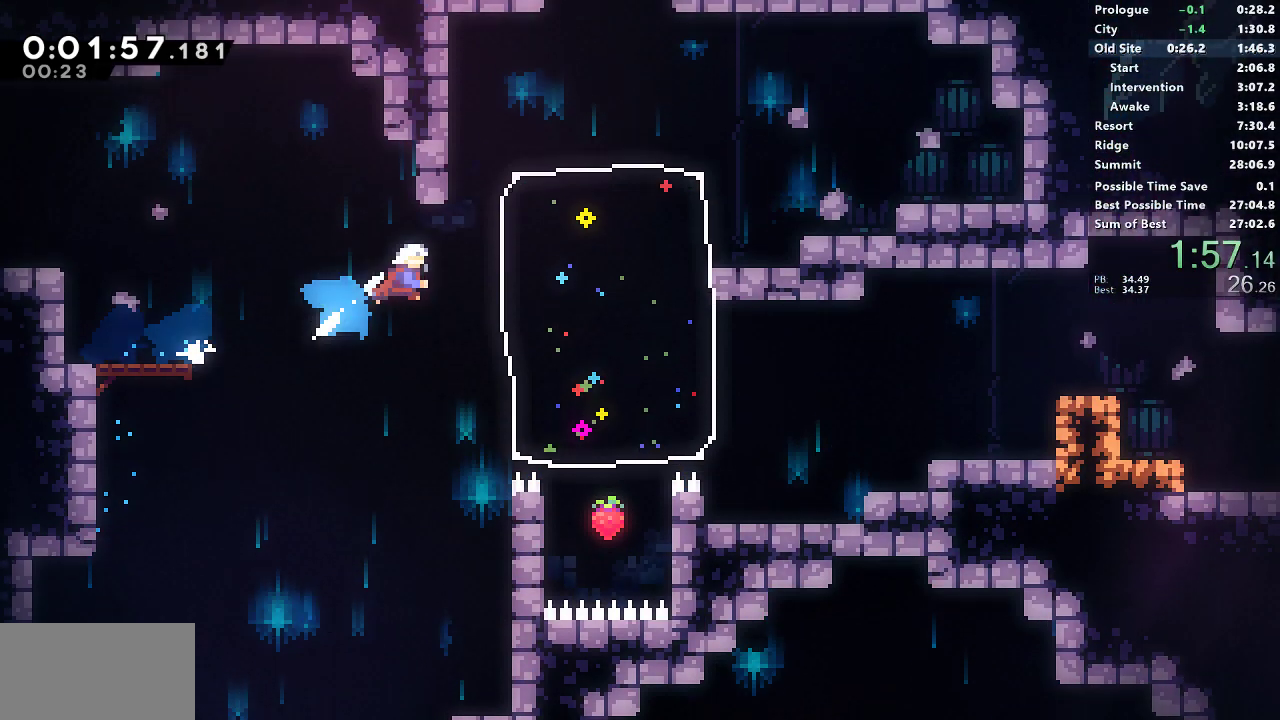
{"buttons": ["SQUARE", "DPAD_UP"], "left_stick": "center", "button_events": [[33, "SQUARE", "up"], [333, "DPAD_RIGHT", "up"], [400, "SQUARE", "down"]]}
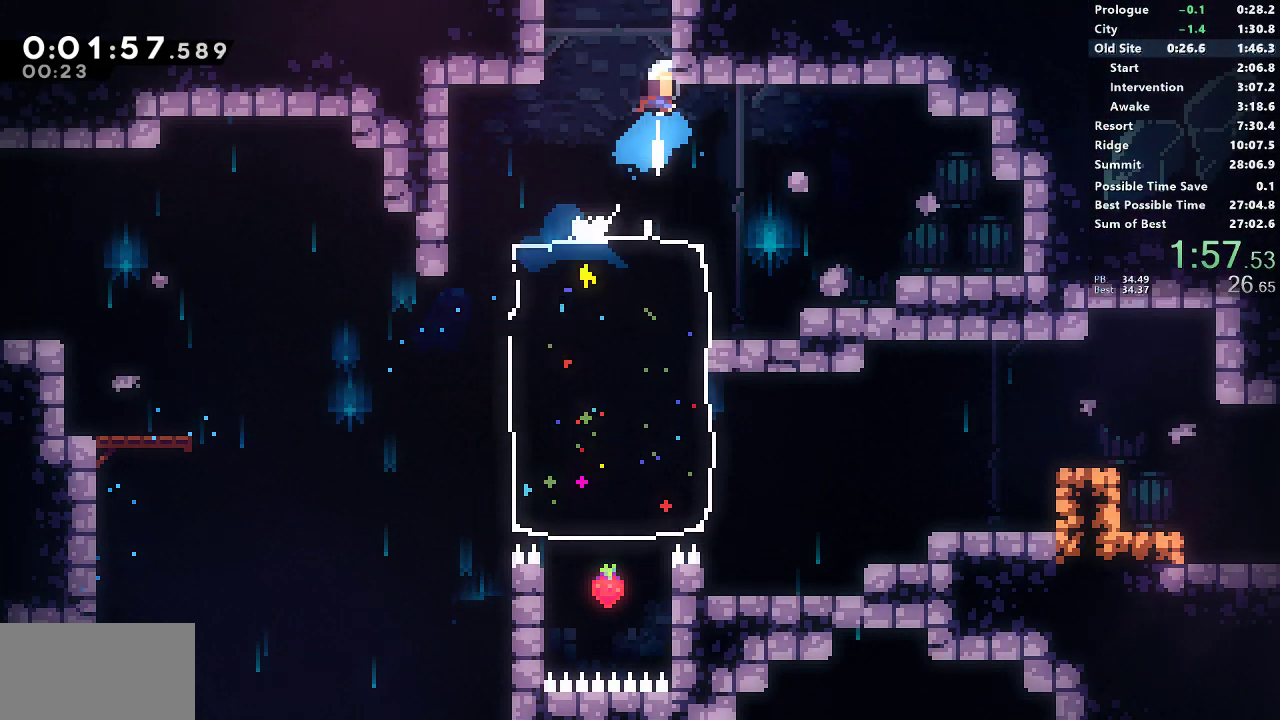
{"buttons": [], "left_stick": "center", "button_events": [[100, "SQUARE", "up"], [200, "DPAD_UP", "up"]]}
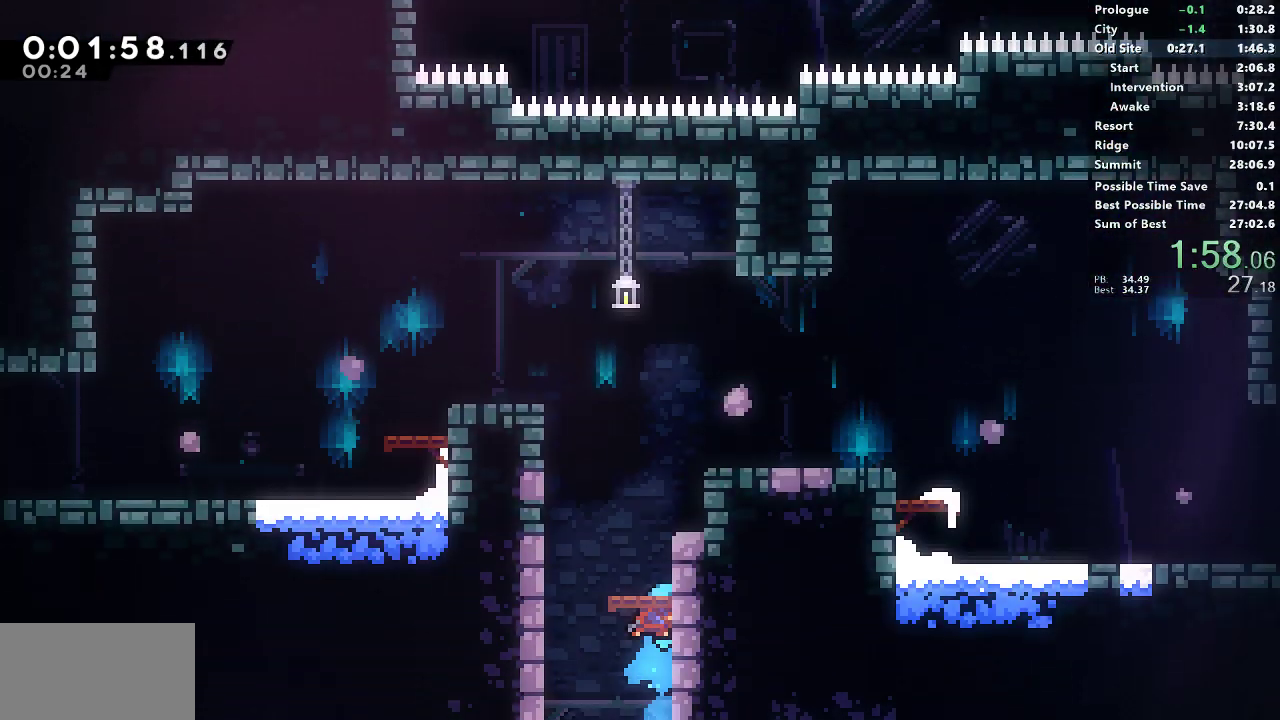
{"buttons": ["DPAD_LEFT"], "left_stick": "center", "button_events": [[317, "CROSS", "down"], [483, "CROSS", "up"], [483, "DPAD_LEFT", "down"]]}
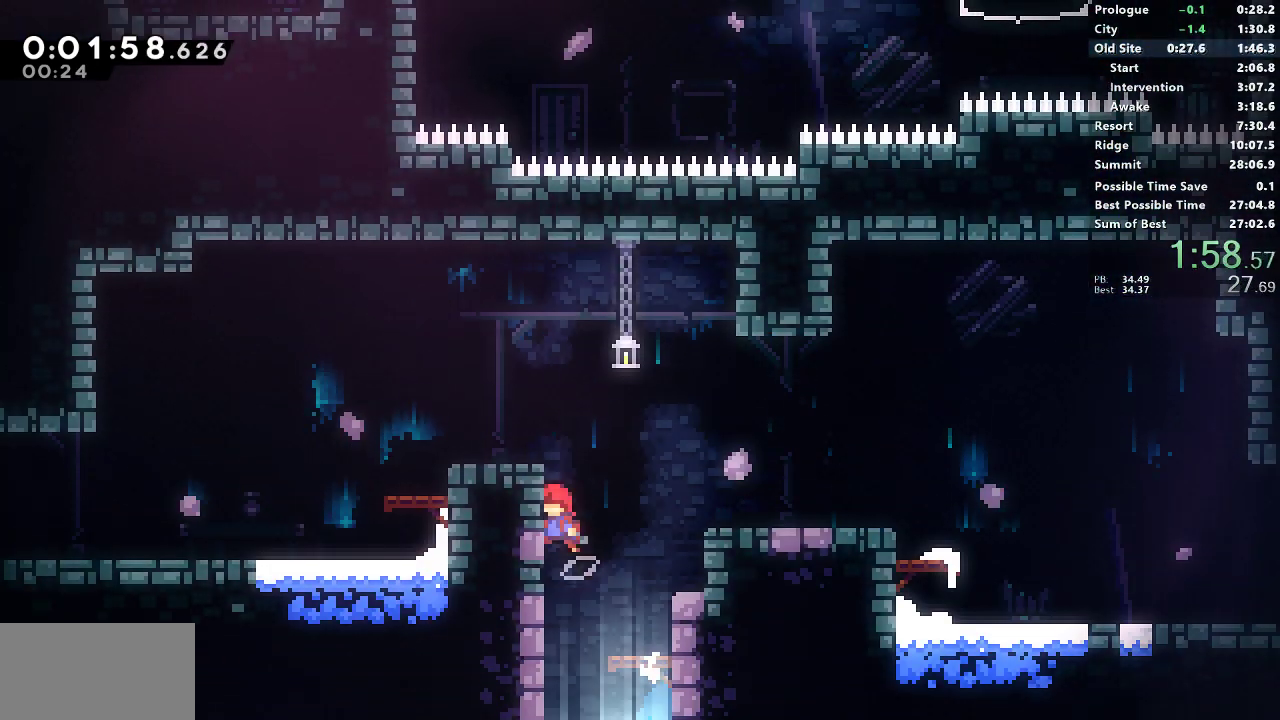
{"buttons": ["CROSS", "SQUARE", "R2", "DPAD_LEFT"], "left_stick": "center", "button_events": [[67, "CROSS", "down"], [233, "CROSS", "up"], [250, "R2", "down"], [267, "SQUARE", "down"], [467, "CROSS", "down"]]}
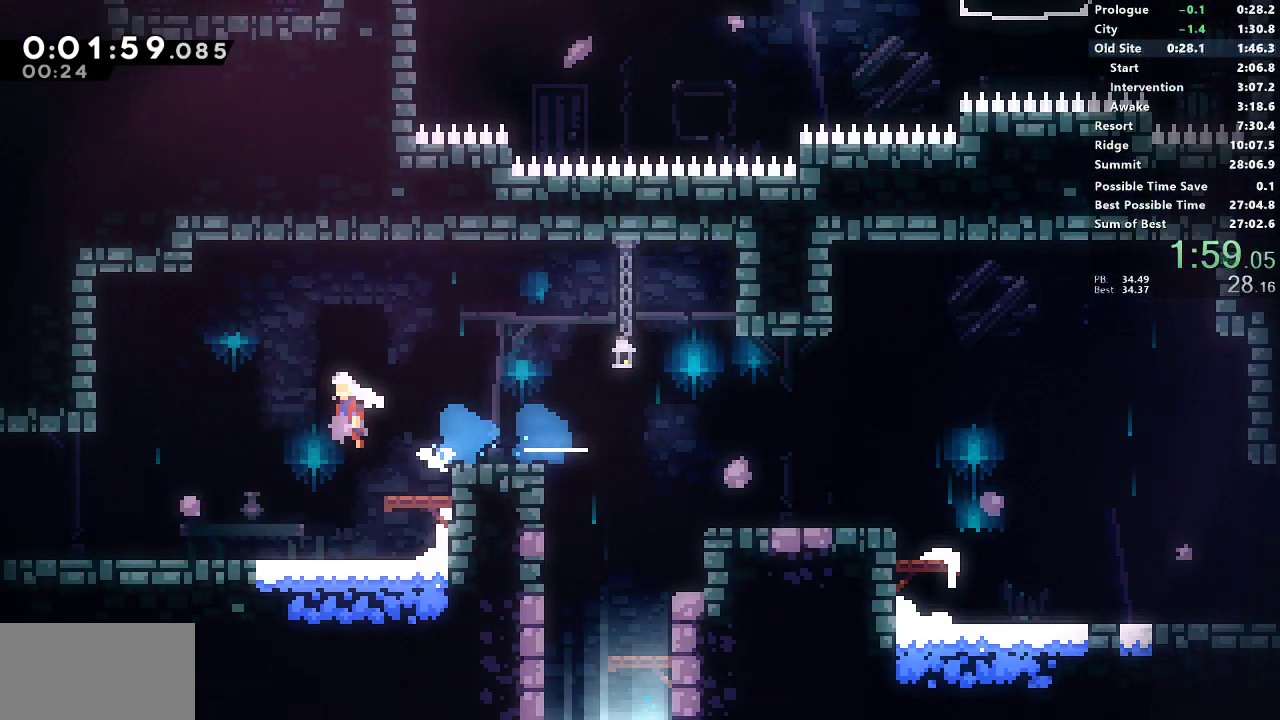
{"buttons": ["DPAD_DOWN", "DPAD_LEFT"], "left_stick": "center", "button_events": [[33, "R2", "up"], [50, "CROSS", "up"], [50, "DPAD_DOWN", "down"], [50, "SQUARE", "up"], [100, "SQUARE", "down"], [300, "SQUARE", "up"]]}
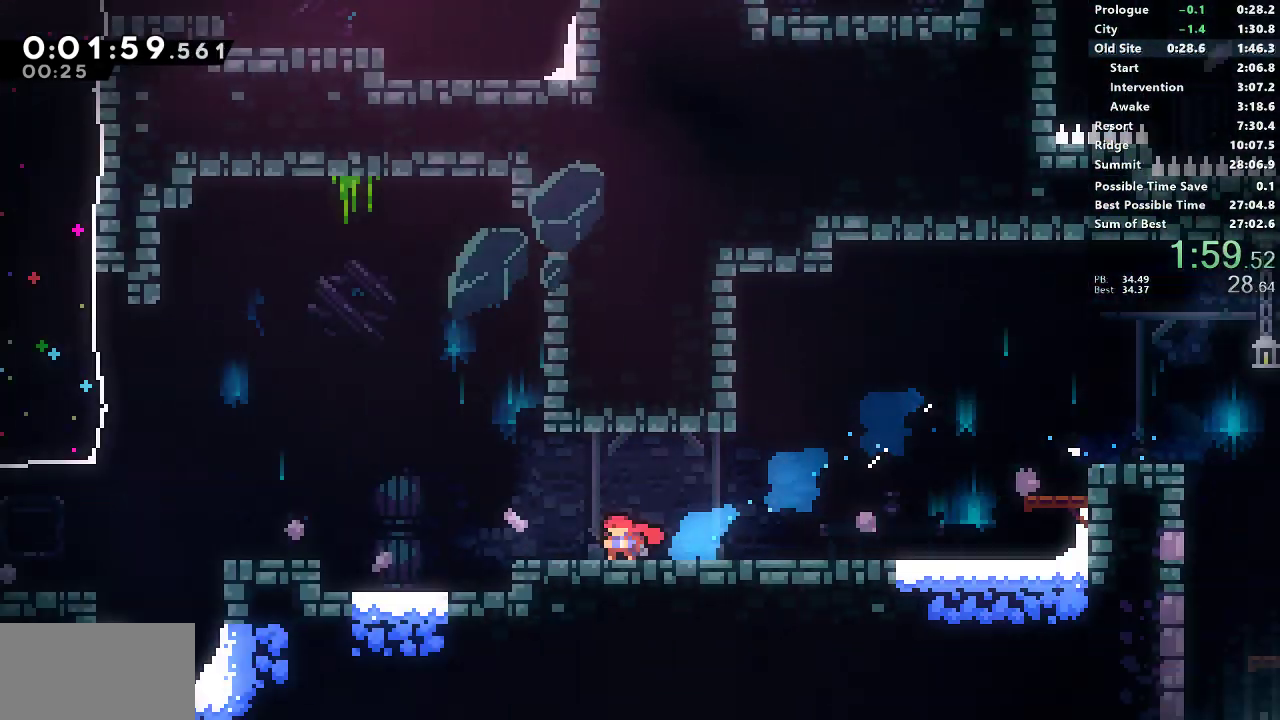
{"buttons": ["DPAD_DOWN", "DPAD_LEFT"], "left_stick": "center", "button_events": []}